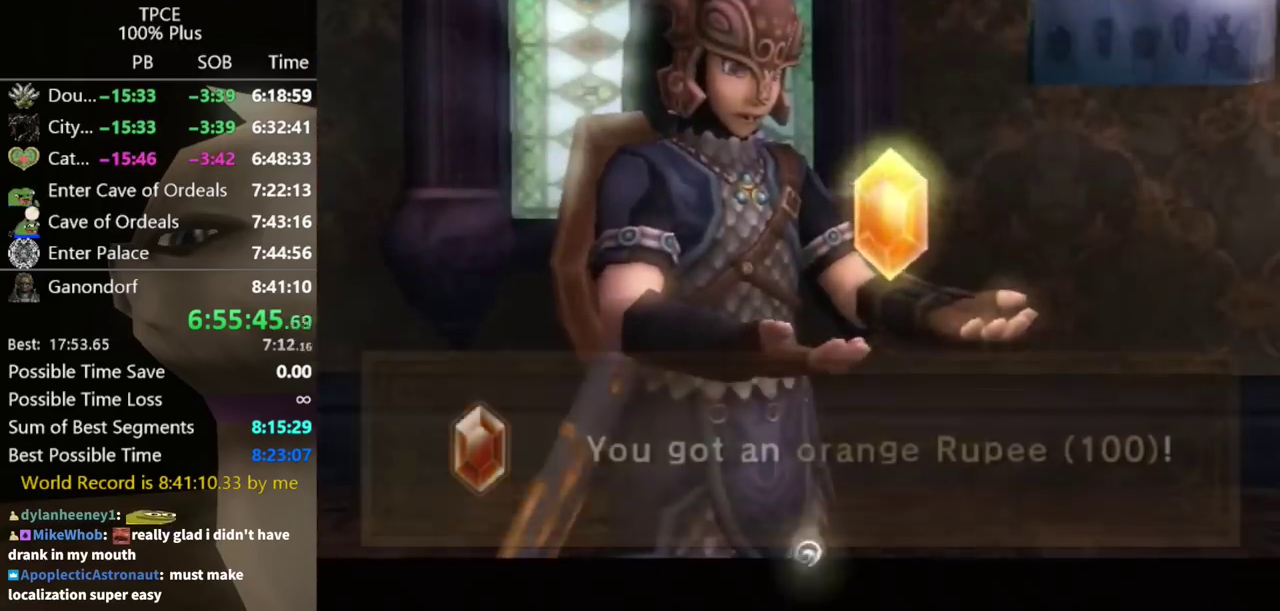
Gameplay with a controller (Nintendo layout); each line is a JSON object with the inputs held at the frame after it. "events" lists button and stick changes between this image and that frame as [ms after this image, input, new state], when the widget could be followed in between. Not read: B L3 R3.
{"buttons": [], "left_stick": "center", "right_stick": "center"}
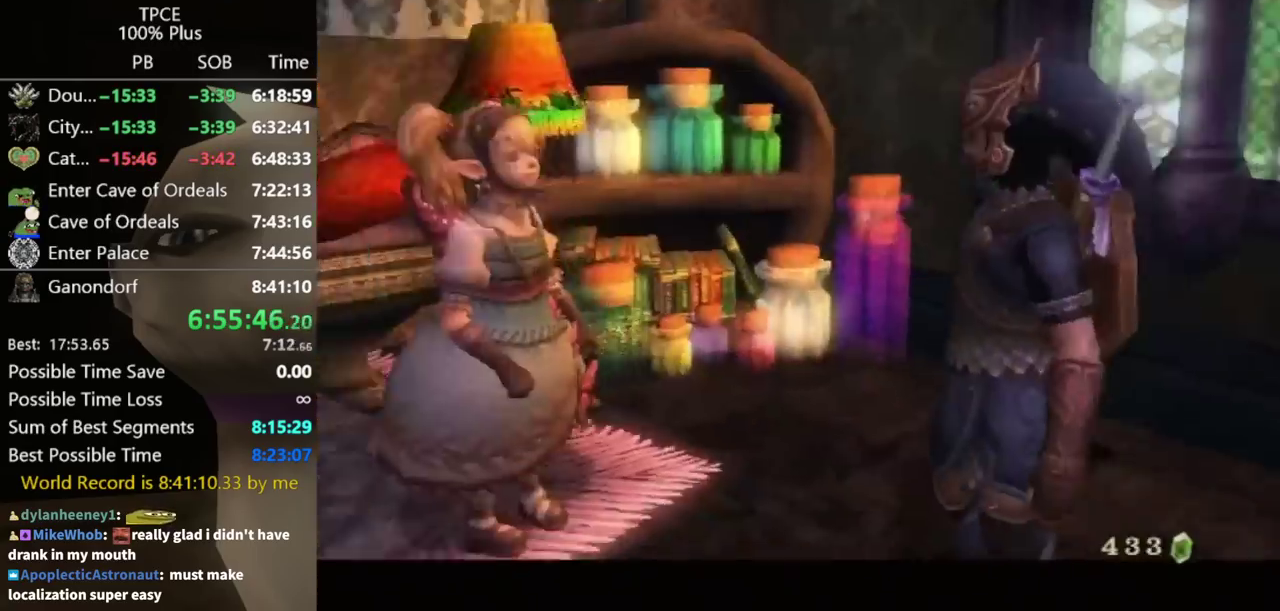
{"buttons": [], "left_stick": "center", "right_stick": "center", "events": [[67, "A", "down"], [100, "A", "up"], [167, "A", "down"], [200, "A", "up"], [300, "A", "down"], [367, "A", "up"], [433, "A", "down"], [500, "A", "up"]]}
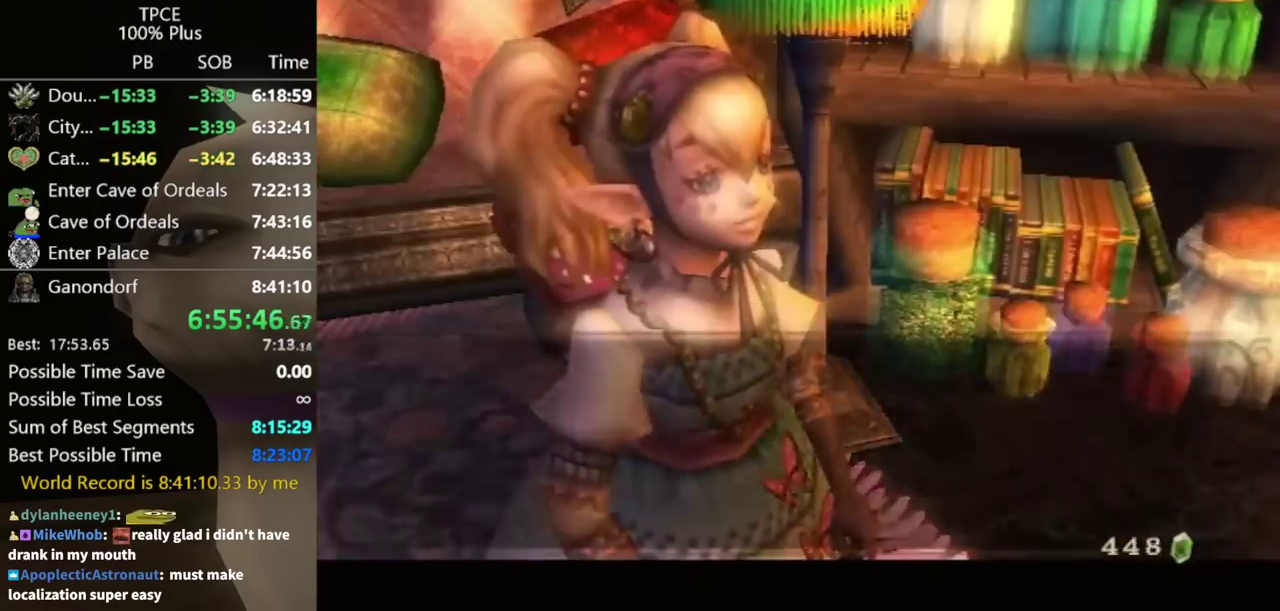
{"buttons": [], "left_stick": "center", "right_stick": "center", "events": [[67, "A", "down"], [133, "A", "up"], [167, "A", "down"], [233, "A", "up"], [300, "A", "down"], [367, "A", "up"], [433, "A", "down"], [467, "A", "up"]]}
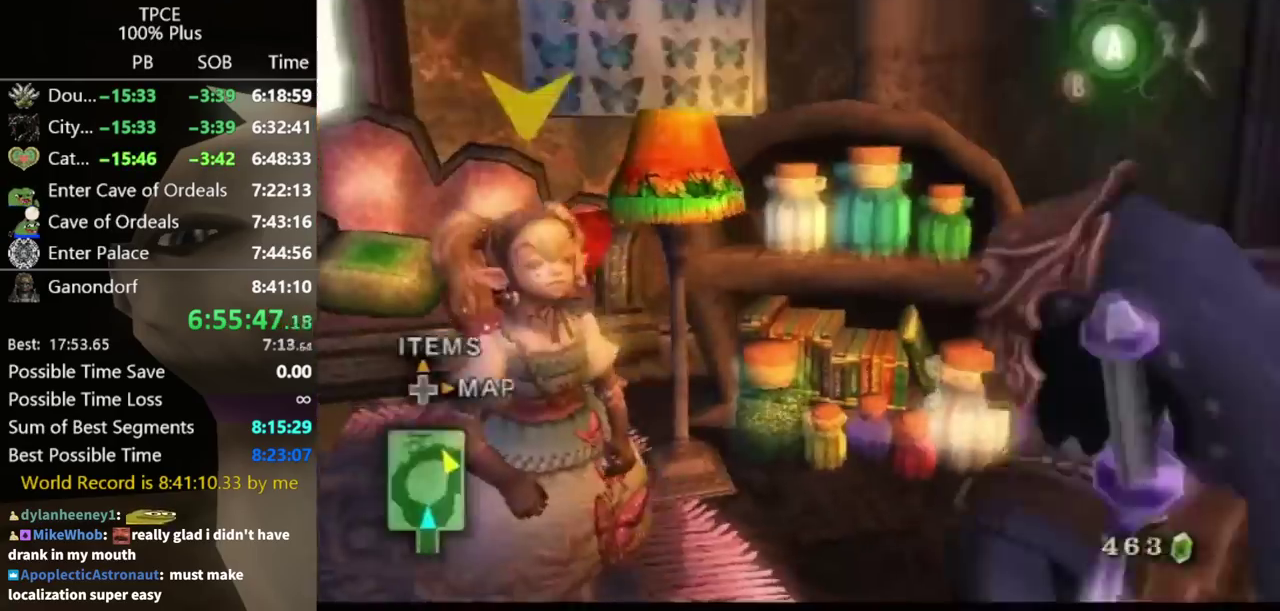
{"buttons": ["A", "L1"], "left_stick": "center", "right_stick": "center", "events": [[100, "L1", "down"], [233, "A", "down"], [267, "A", "up"], [367, "A", "down"], [400, "A", "up"], [500, "A", "down"]]}
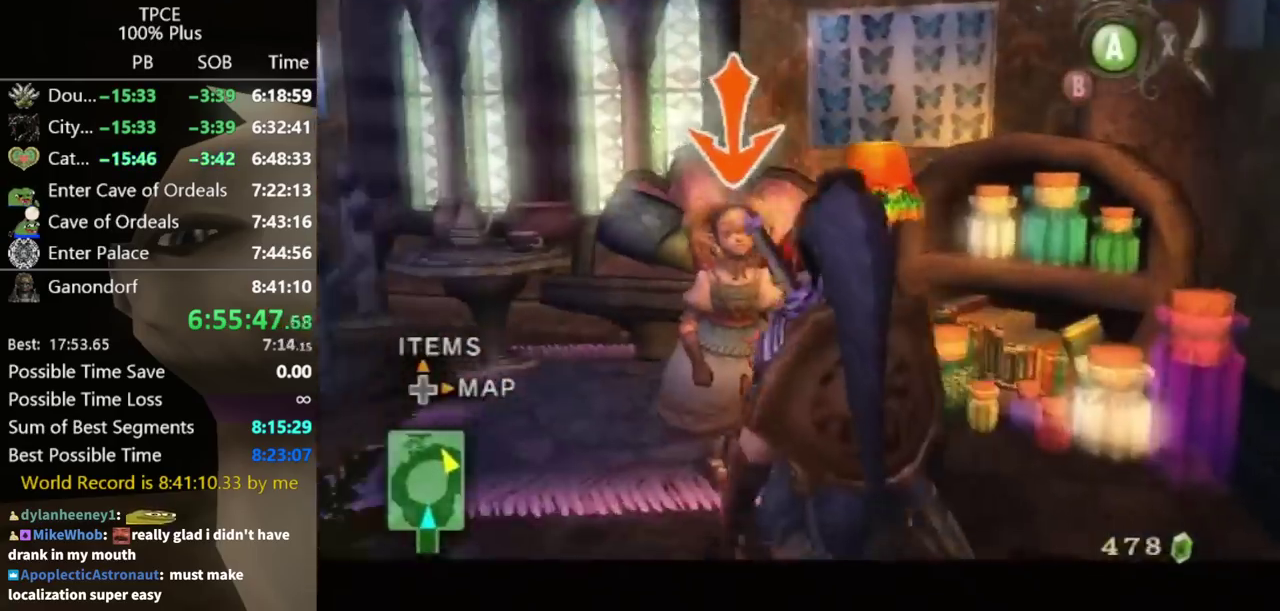
{"buttons": ["A", "L1"], "left_stick": "center", "right_stick": "center", "events": [[33, "A", "up"], [133, "A", "down"], [167, "A", "up"], [267, "A", "down"], [333, "A", "up"], [400, "A", "down"], [433, "A", "up"], [500, "A", "down"]]}
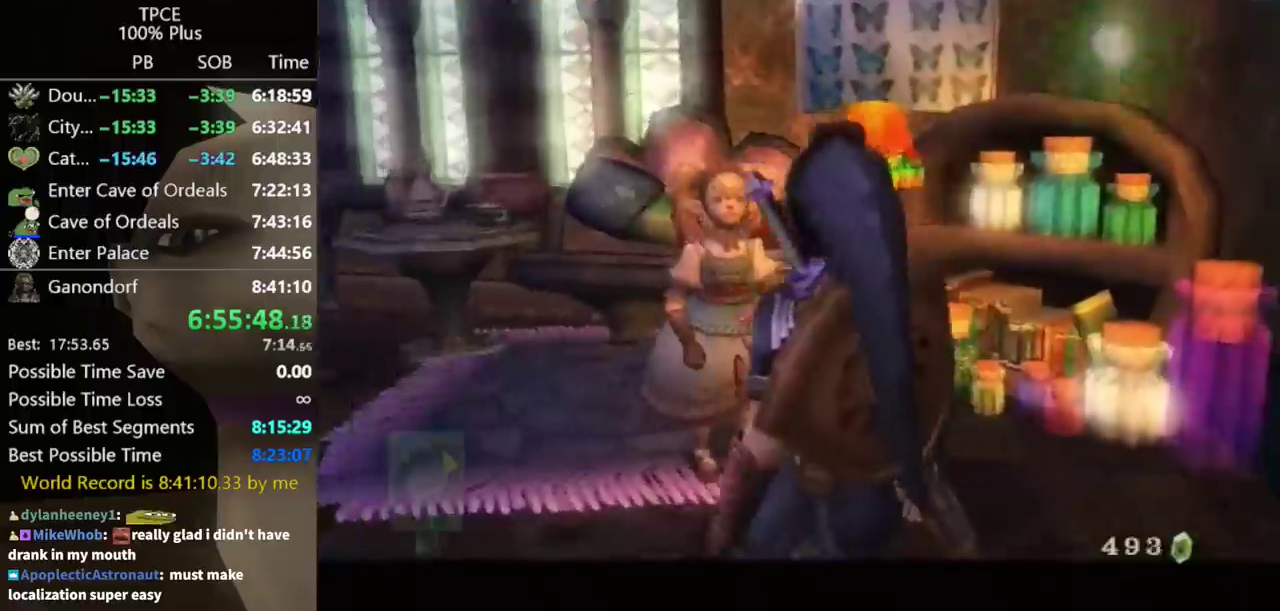
{"buttons": [], "left_stick": "center", "right_stick": "center", "events": [[67, "A", "up"], [133, "A", "down"], [167, "A", "up"], [200, "L1", "up"], [300, "A", "down"], [367, "A", "up"], [433, "A", "down"], [500, "A", "up"]]}
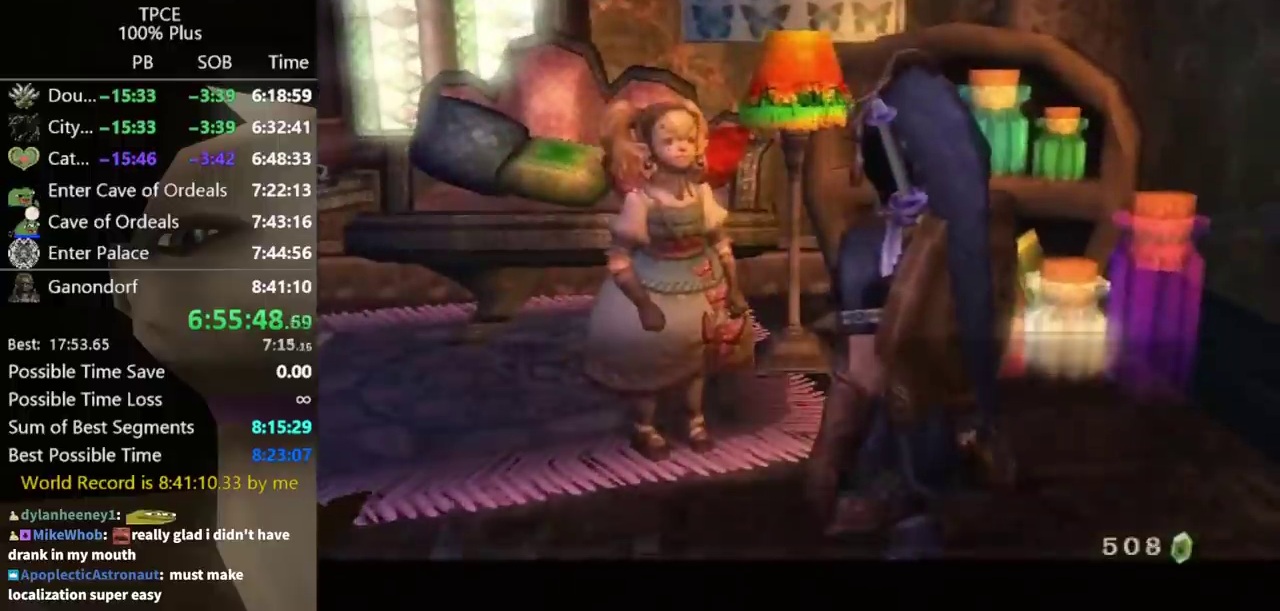
{"buttons": [], "left_stick": "center", "right_stick": "center", "events": [[33, "A", "down"], [100, "A", "up"], [200, "A", "down"], [267, "A", "up"], [333, "A", "down"], [367, "A", "up"], [433, "A", "down"], [500, "A", "up"]]}
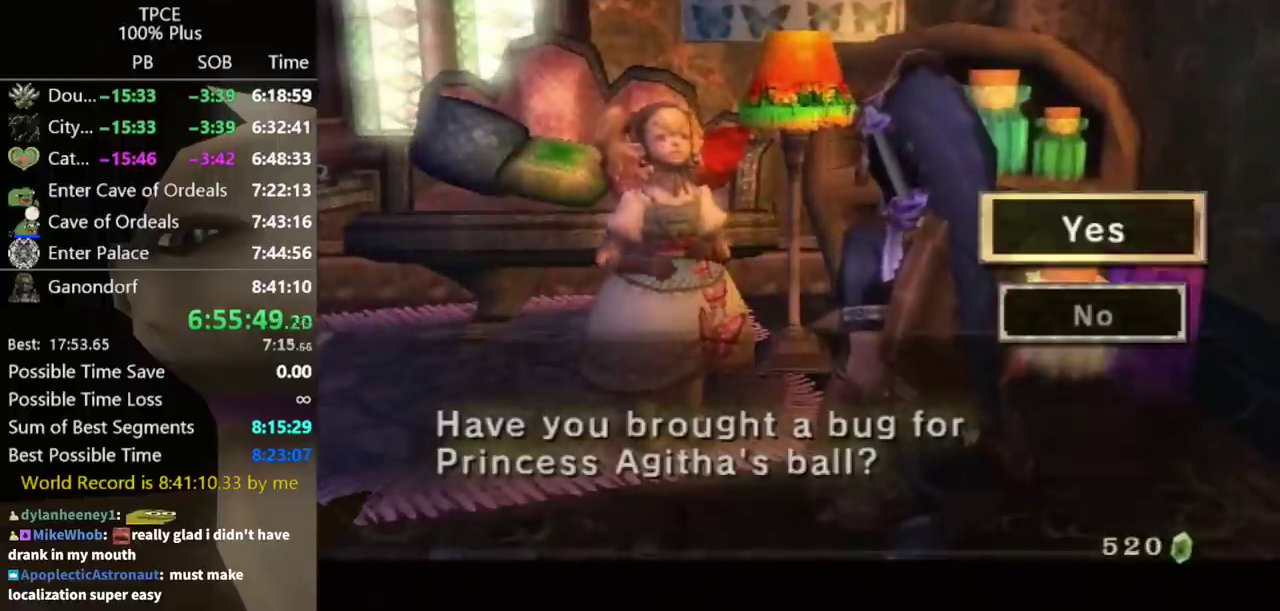
{"buttons": ["A"], "left_stick": "center", "right_stick": "center", "events": [[67, "A", "down"], [133, "A", "up"], [200, "A", "down"], [267, "A", "up"], [367, "A", "down"], [400, "A", "up"], [467, "A", "down"]]}
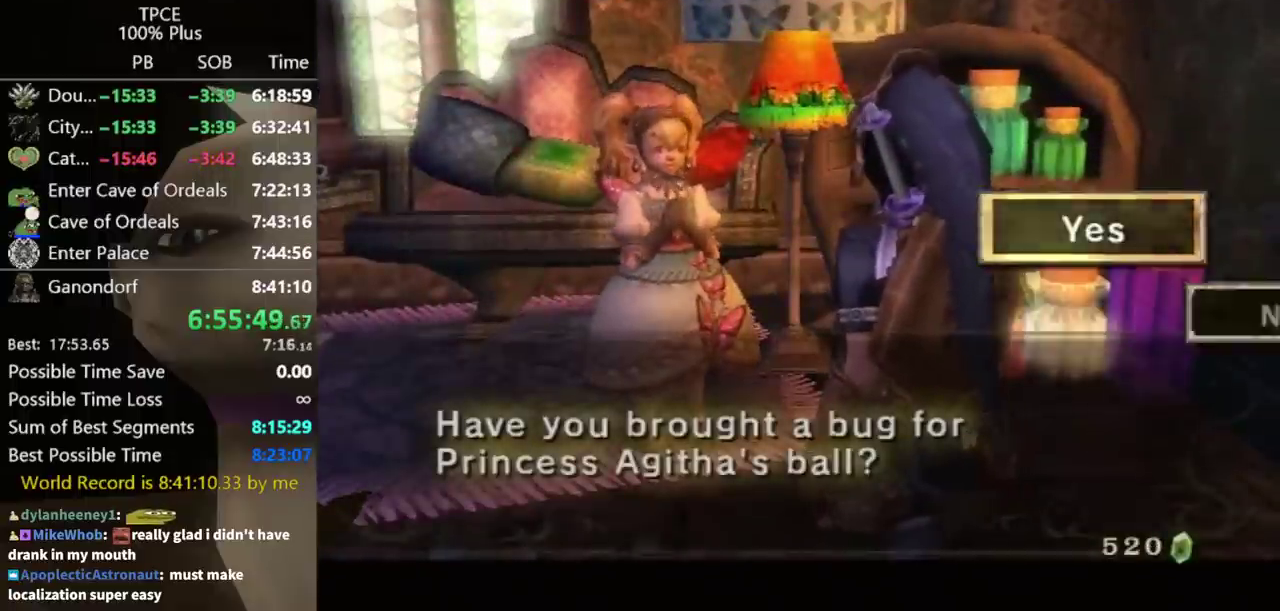
{"buttons": [], "left_stick": "center", "right_stick": "center", "events": [[33, "A", "up"], [100, "A", "down"], [133, "A", "up"], [233, "A", "down"], [300, "A", "up"], [367, "A", "down"], [400, "A", "up"]]}
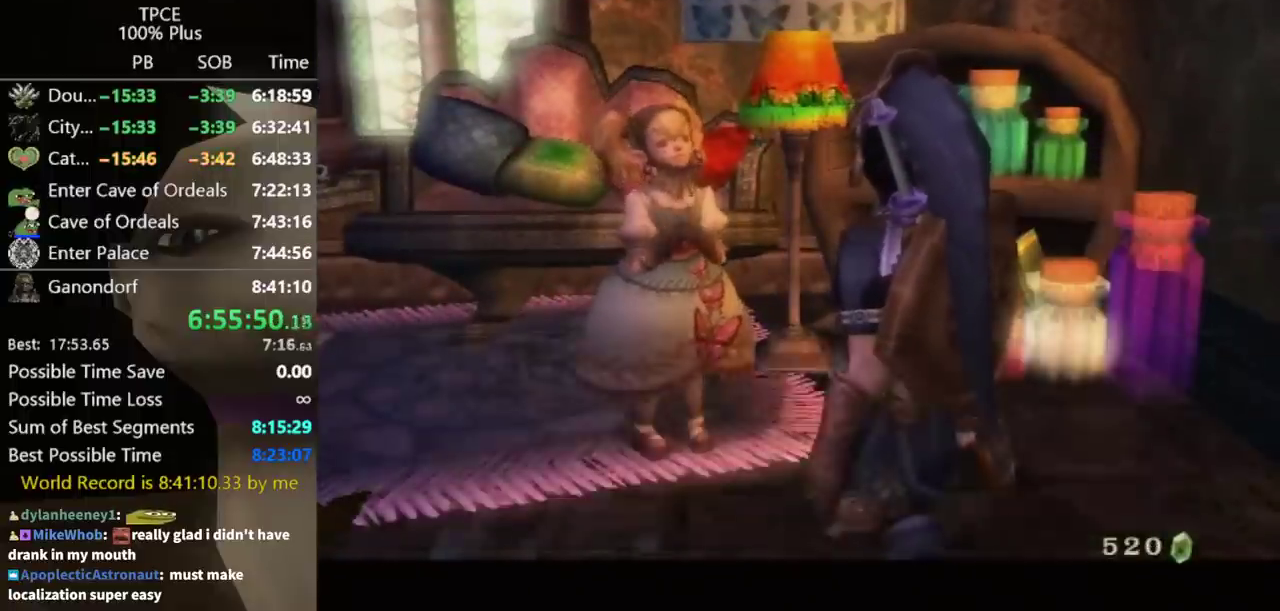
{"buttons": [], "left_stick": "center", "right_stick": "center"}
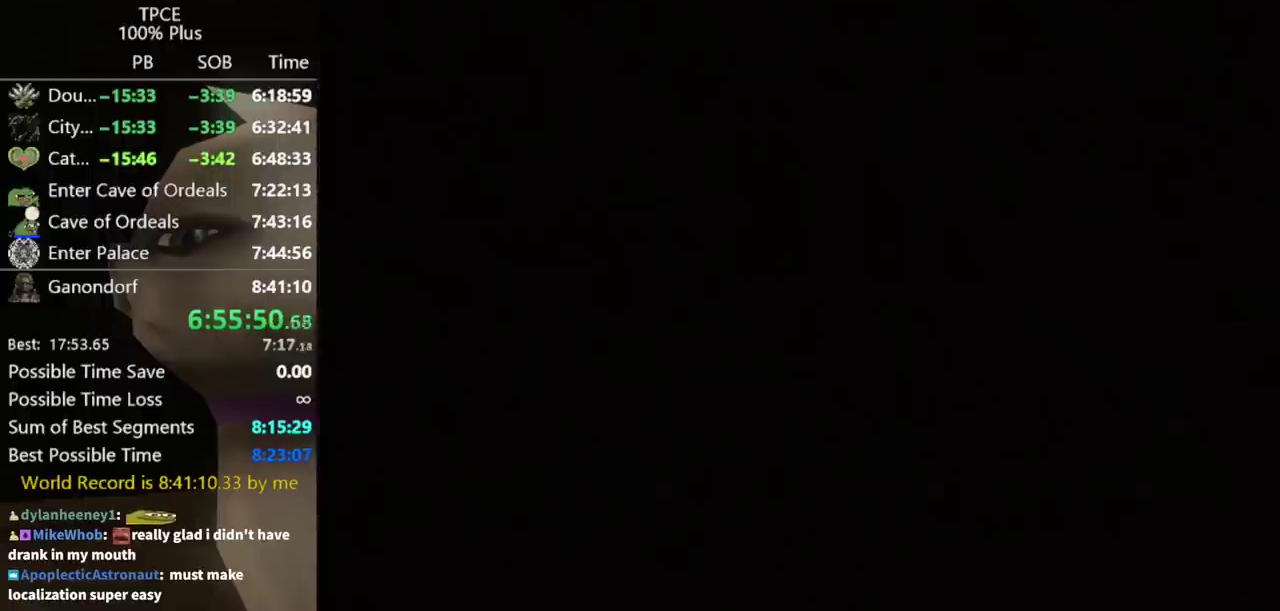
{"buttons": [], "left_stick": "right", "right_stick": "center", "events": [[233, "left_stick", "right"]]}
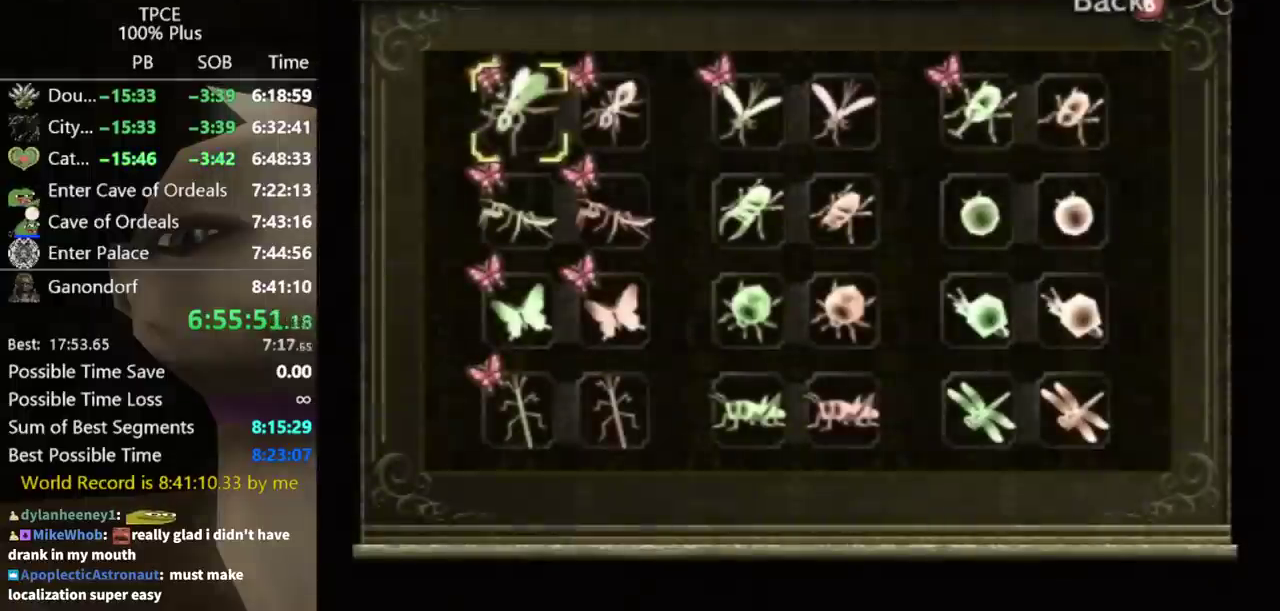
{"buttons": [], "left_stick": "center", "right_stick": "center", "events": [[167, "left_stick", "center"], [233, "left_stick", "right"], [333, "left_stick", "center"]]}